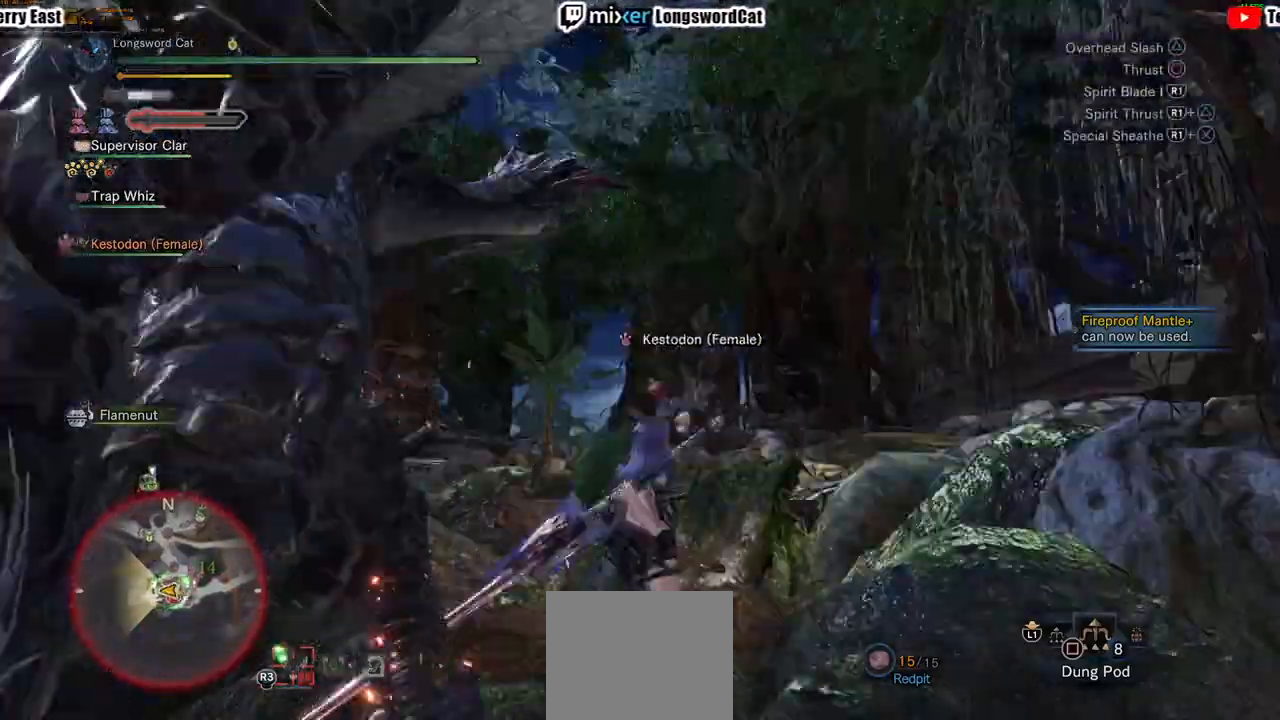
Gameplay with a controller (PlayStation layout); each line is a JSON object with the inputs held at the frame after it (dt_ms = milliseconds from this image to that frame). "events" lists button and stick changes between this image and that frame as [ms after this image, input, new state], when the widget could be followed in between.
{"dt_ms": 500, "buttons": ["CROSS", "DPAD_LEFT"], "left_stick": "center", "right_stick": "center", "events": [[116, "DPAD_LEFT", "down"], [167, "CROSS", "down"], [250, "DPAD_LEFT", "up"], [433, "DPAD_LEFT", "down"]]}
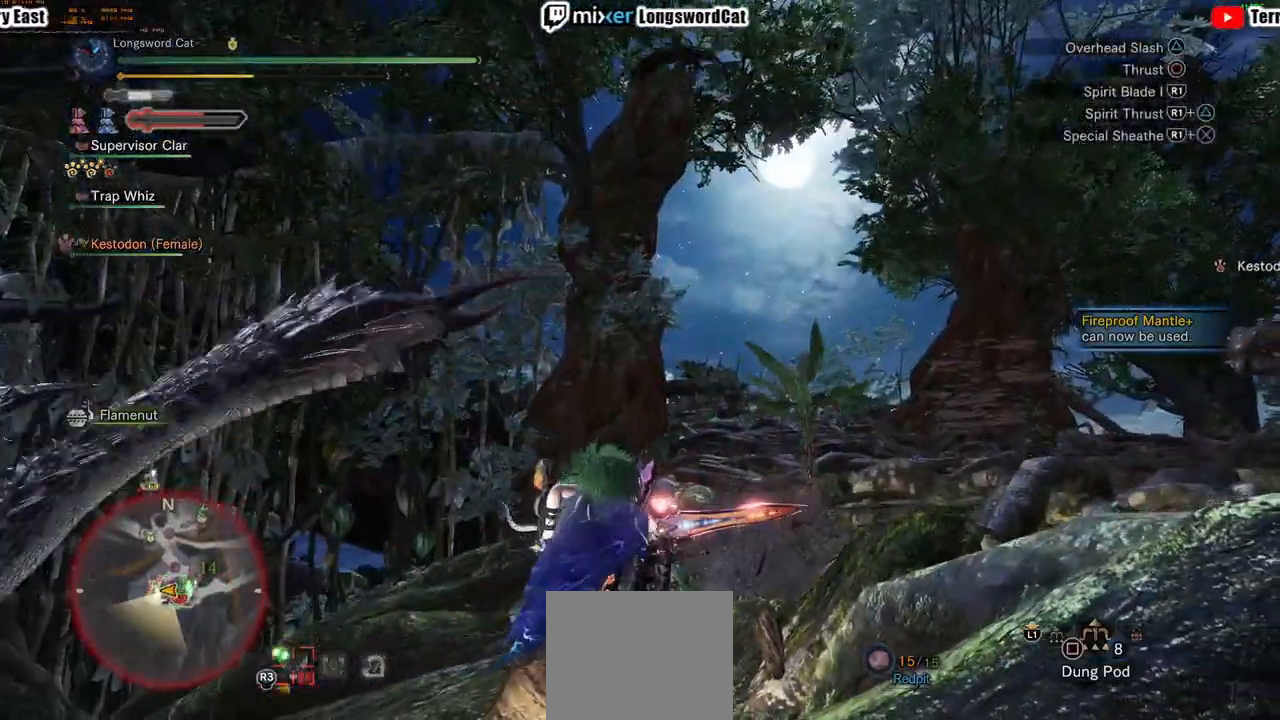
{"dt_ms": 501, "buttons": ["CROSS", "R2"], "left_stick": "down-right", "right_stick": "down-left"}
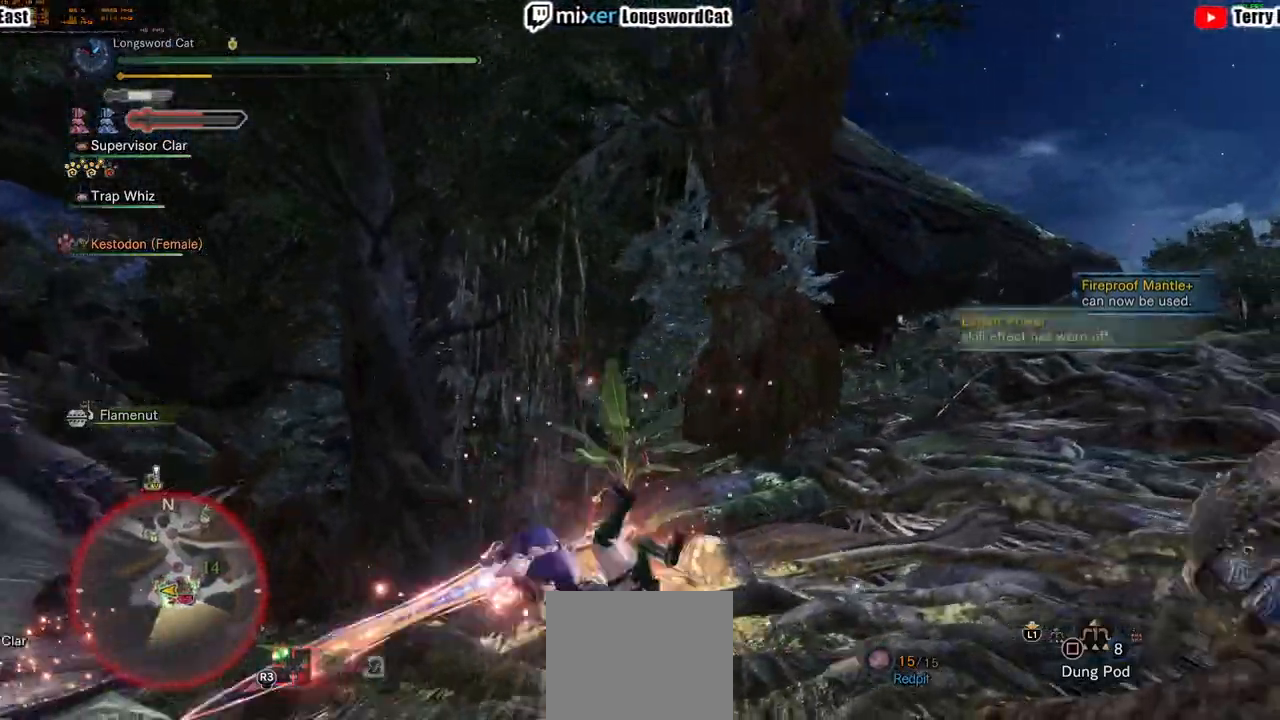
{"dt_ms": 500, "buttons": ["CROSS", "L1", "R1", "R2"], "left_stick": "down-right", "right_stick": "center", "events": [[33, "R1", "down"], [83, "R1", "up"], [83, "right_stick", "center"], [167, "R1", "down"], [217, "R1", "up"], [233, "CROSS", "up"], [233, "right_stick", "left"], [267, "R1", "down"], [283, "CROSS", "down"], [317, "L1", "down"], [367, "R1", "up"], [383, "right_stick", "center"], [450, "R1", "down"]]}
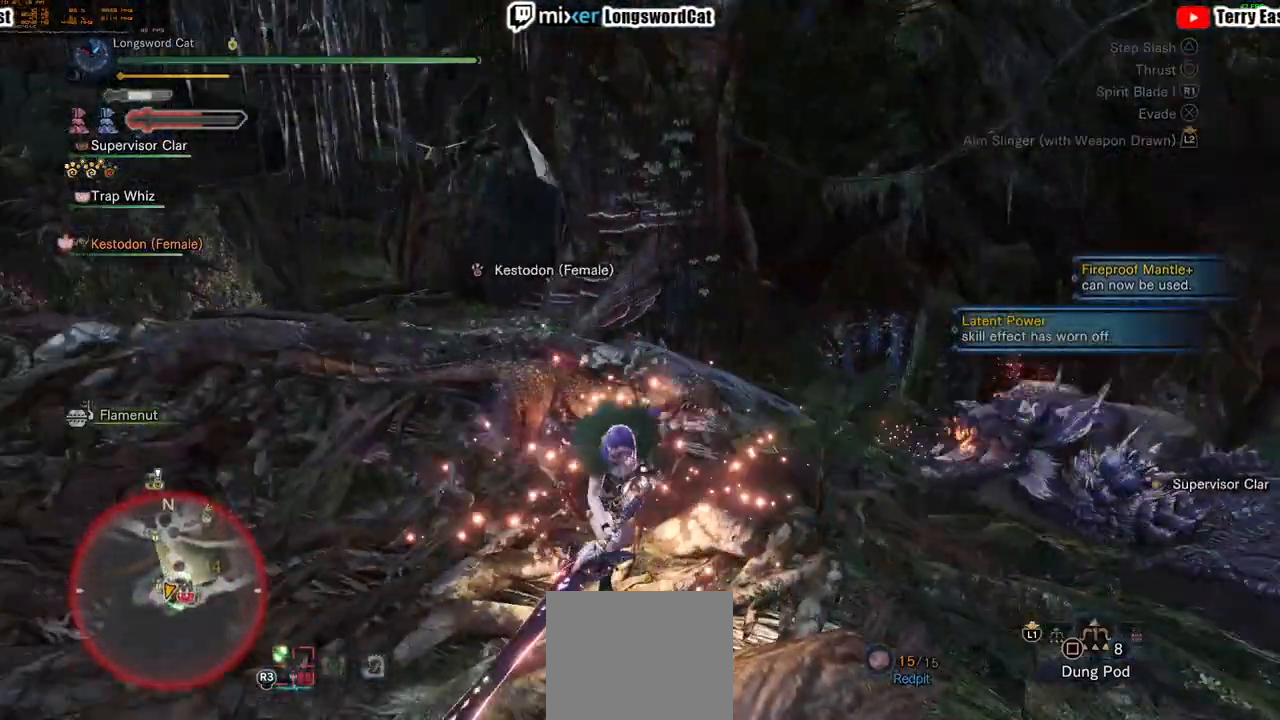
{"dt_ms": 501, "buttons": ["R1", "R2"], "left_stick": "down-right", "right_stick": "center", "events": [[34, "R1", "up"], [50, "CROSS", "up"], [84, "R1", "down"], [100, "L2", "down"], [150, "L1", "up"], [150, "L2", "up"], [150, "R1", "up"], [167, "right_stick", "down-right"], [334, "right_stick", "center"], [484, "R1", "down"]]}
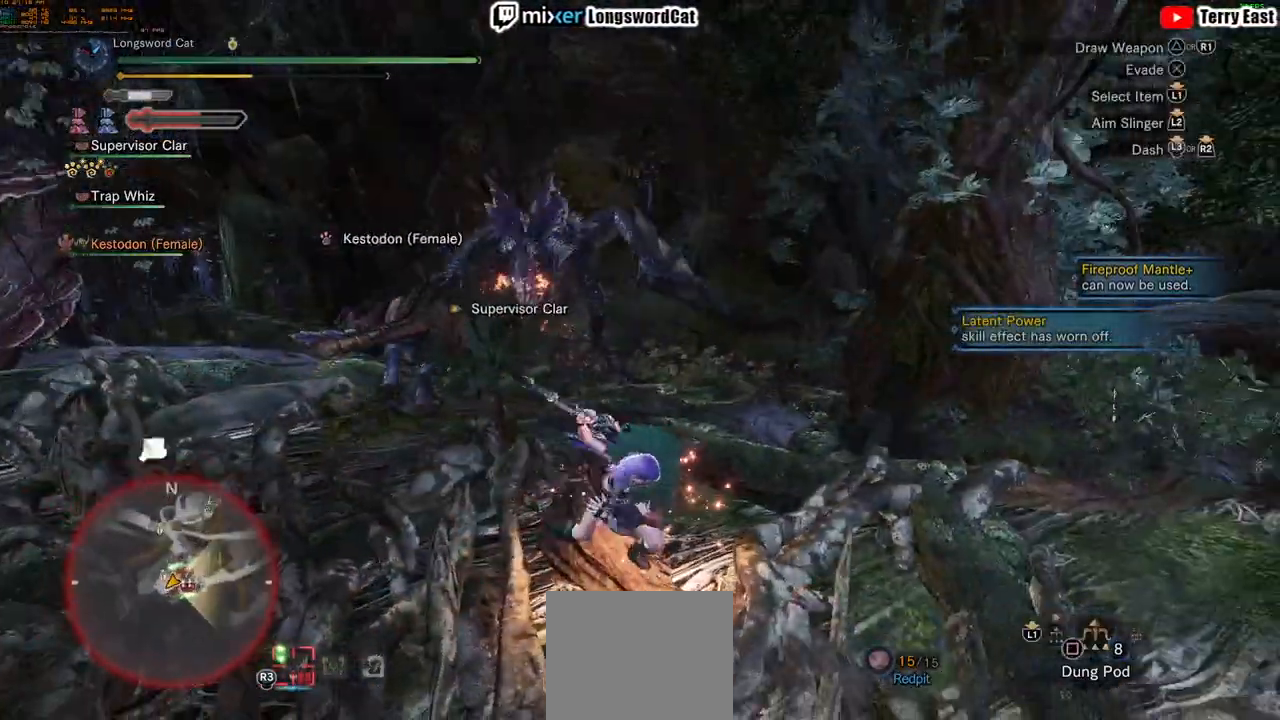
{"dt_ms": 500, "buttons": [], "left_stick": "right", "right_stick": "center", "events": [[150, "R1", "up"], [167, "left_stick", "right"], [383, "R1", "down"], [433, "R1", "up"], [433, "R2", "up"]]}
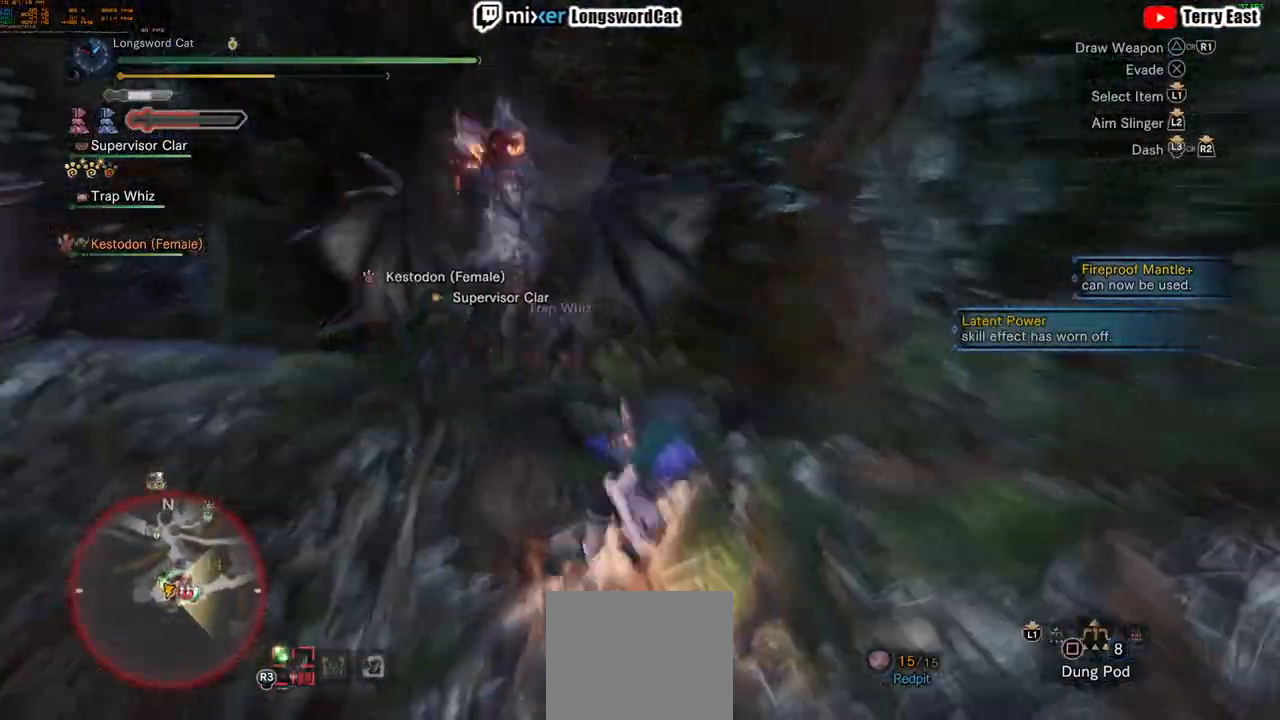
{"dt_ms": 985, "buttons": ["CROSS", "CIRCLE", "L1", "R2"], "left_stick": "down", "right_stick": "center"}
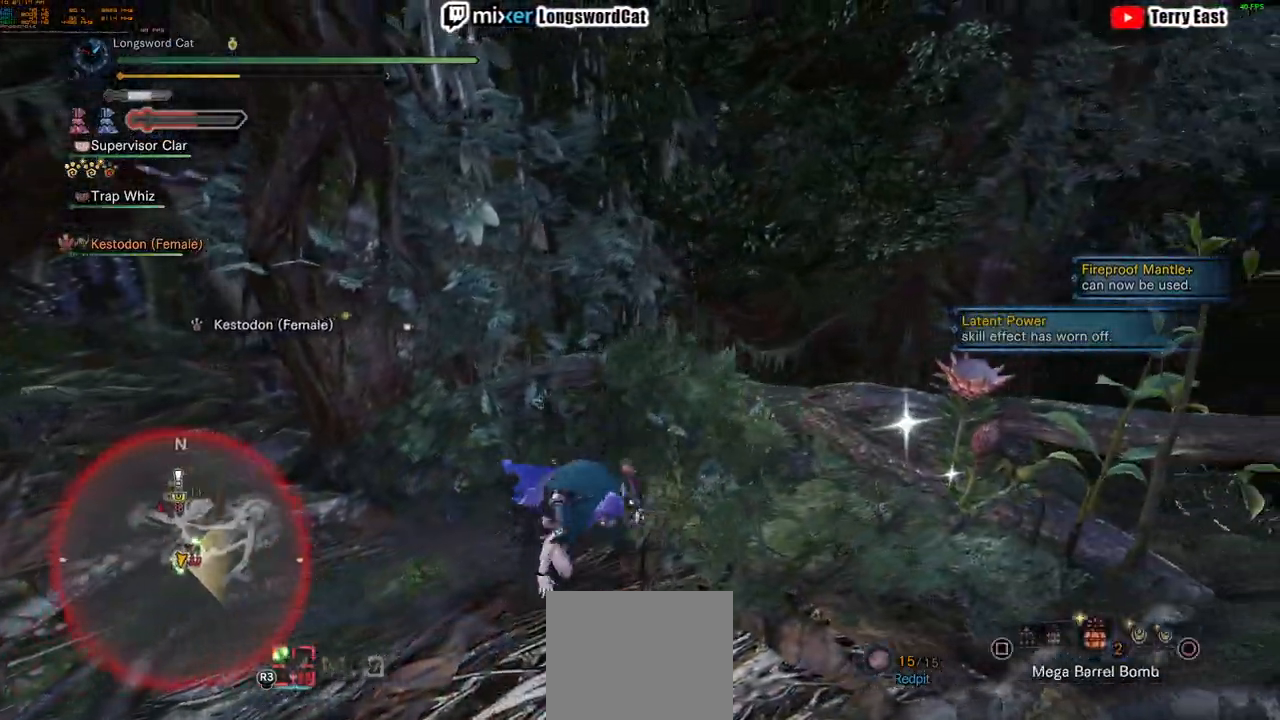
{"dt_ms": 500, "buttons": ["CIRCLE", "L1", "R2"], "left_stick": "down", "right_stick": "center"}
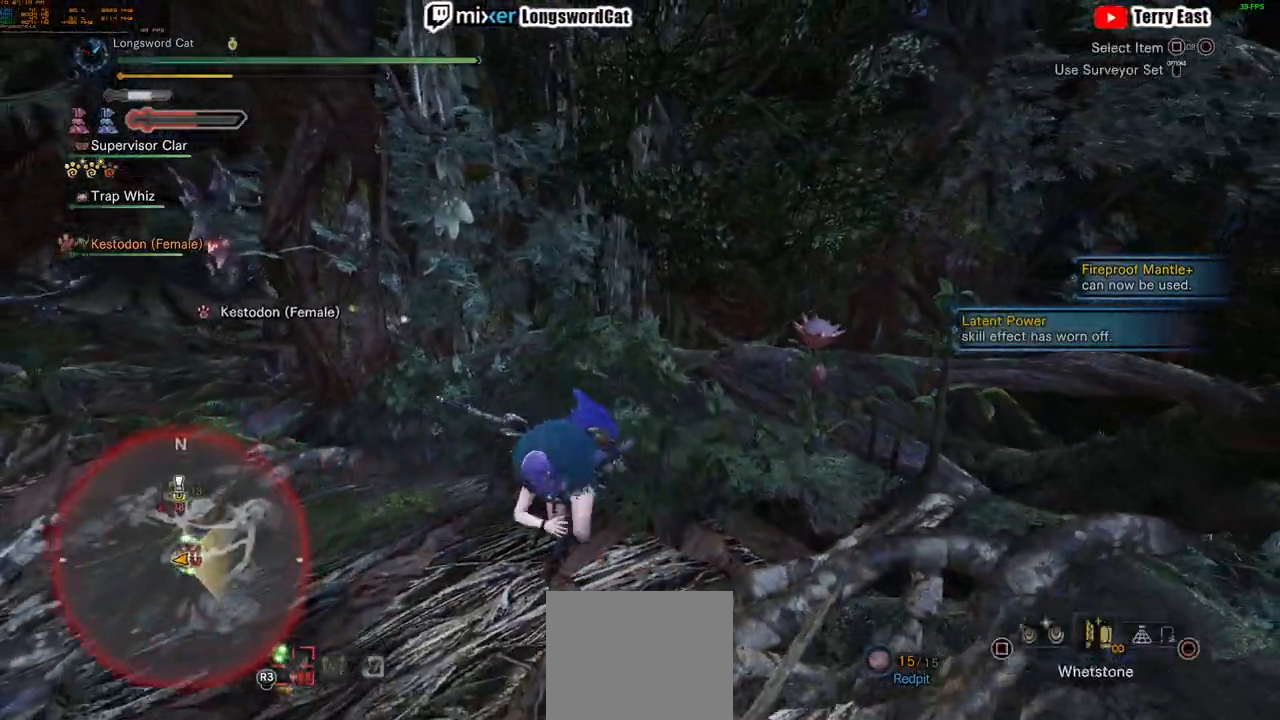
{"dt_ms": 501, "buttons": ["CIRCLE", "L1", "R2"], "left_stick": "down", "right_stick": "center", "events": [[50, "CIRCLE", "up"], [67, "CROSS", "down"], [117, "CIRCLE", "down"], [117, "CROSS", "up"], [250, "CIRCLE", "up"], [284, "CIRCLE", "down"], [384, "CIRCLE", "up"], [400, "CROSS", "down"], [501, "CIRCLE", "down"], [501, "CROSS", "up"]]}
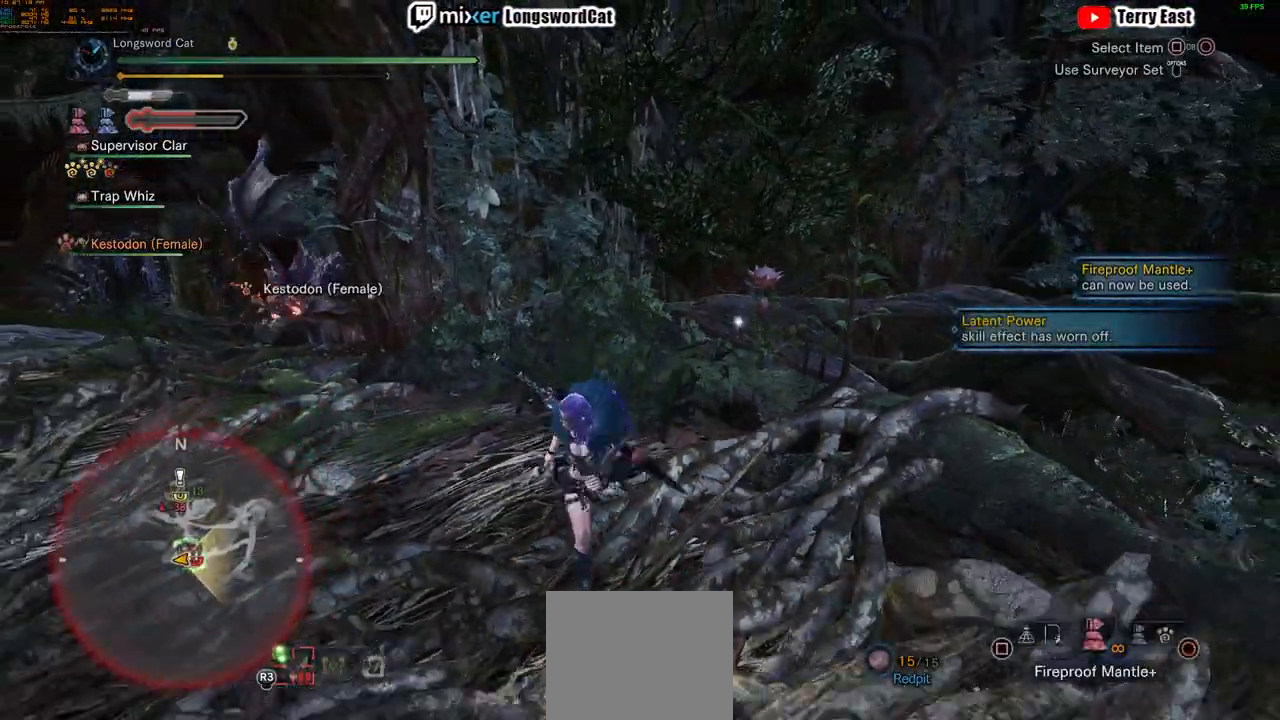
{"dt_ms": 500, "buttons": ["SQUARE", "L1", "R2"], "left_stick": "down", "right_stick": "center", "events": [[66, "CIRCLE", "up"], [467, "SQUARE", "down"]]}
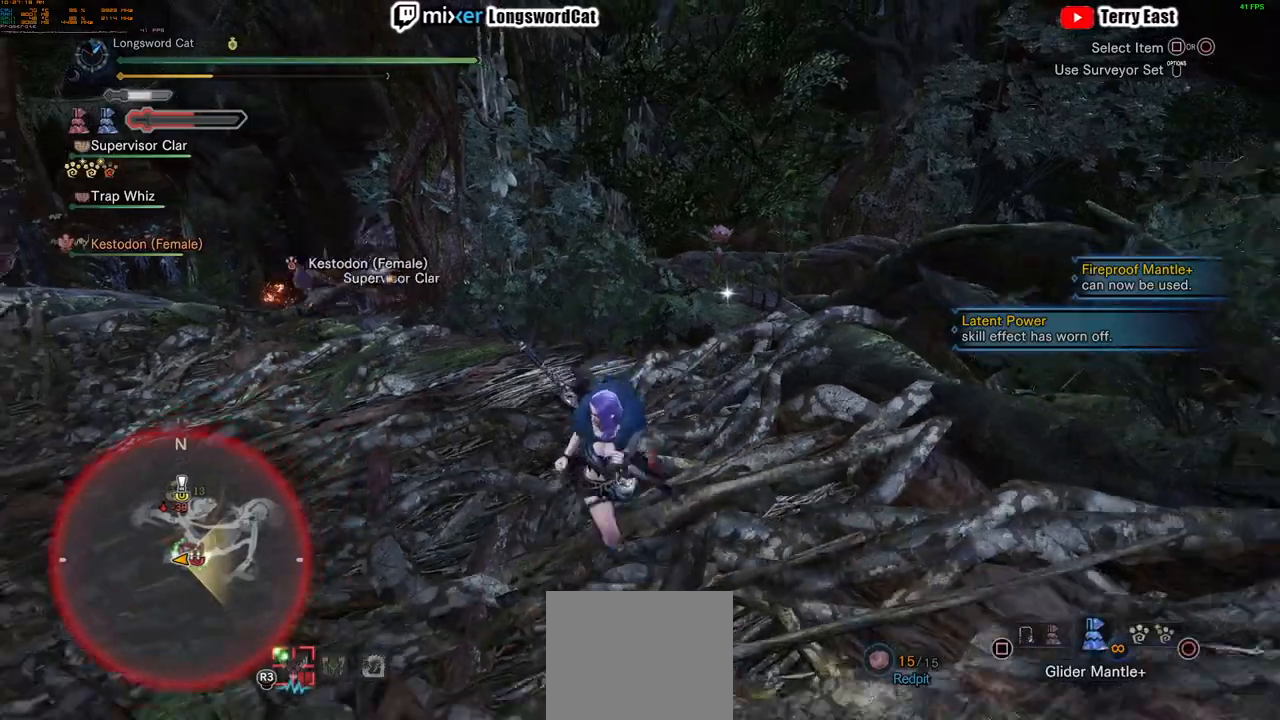
{"dt_ms": 500, "buttons": ["R2"], "left_stick": "up-left", "right_stick": "center", "events": [[33, "SQUARE", "up"], [83, "L1", "up"], [83, "left_stick", "down-left"], [200, "SQUARE", "down"], [317, "SQUARE", "up"], [317, "left_stick", "left"], [500, "left_stick", "up-left"]]}
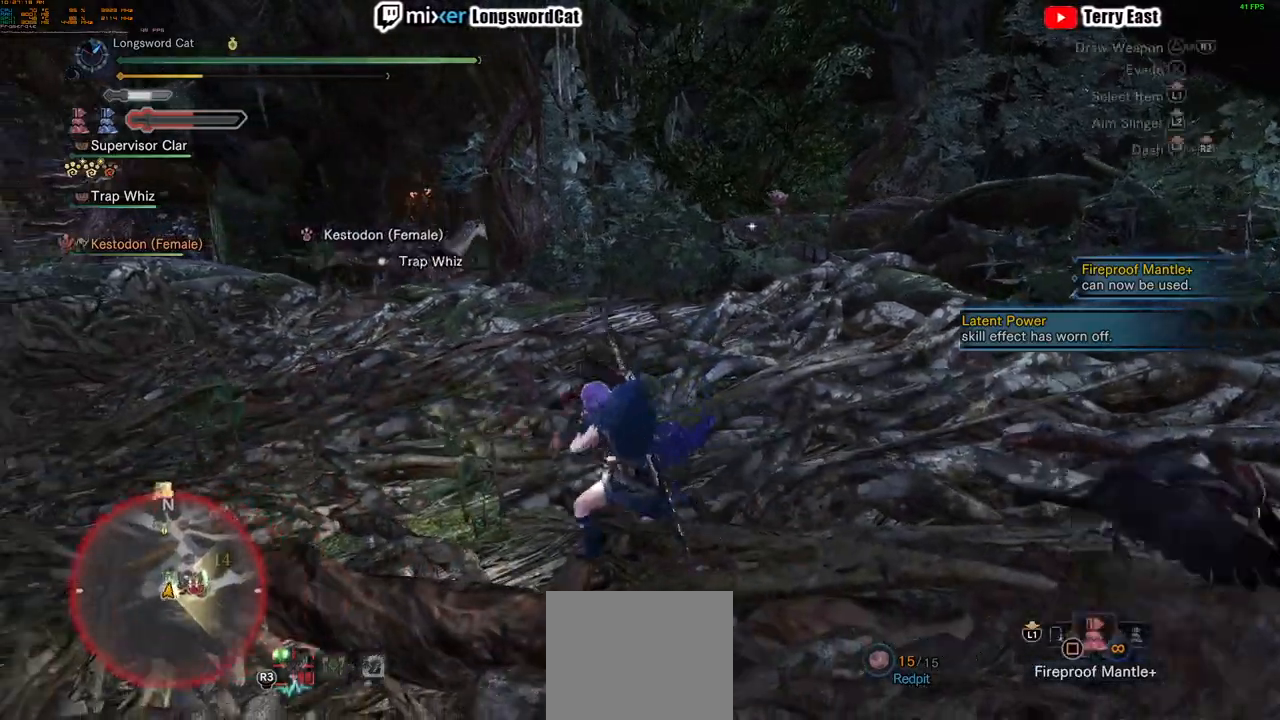
{"dt_ms": 501, "buttons": ["R2"], "left_stick": "up-left", "right_stick": "center", "events": []}
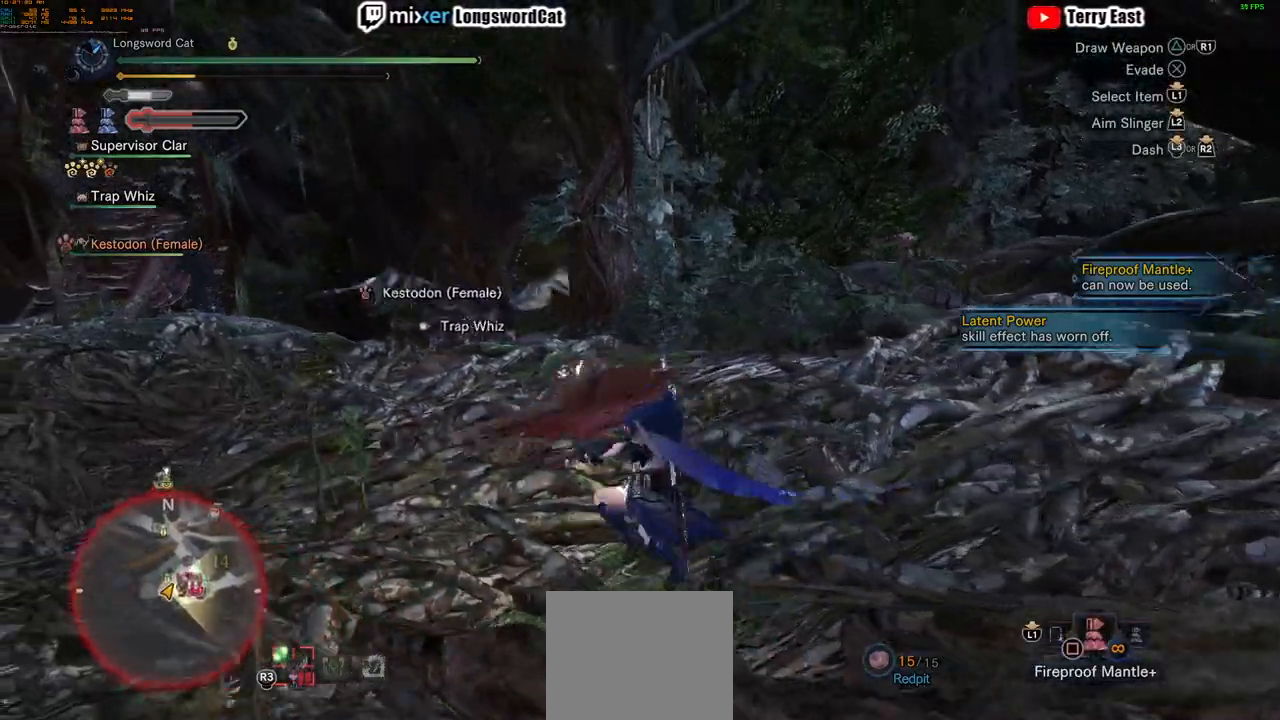
{"dt_ms": 501, "buttons": ["R1", "R2"], "left_stick": "up-left", "right_stick": "center", "events": [[17, "R2", "up"], [184, "R2", "down"], [334, "R2", "up"], [367, "R2", "down"], [484, "R1", "down"]]}
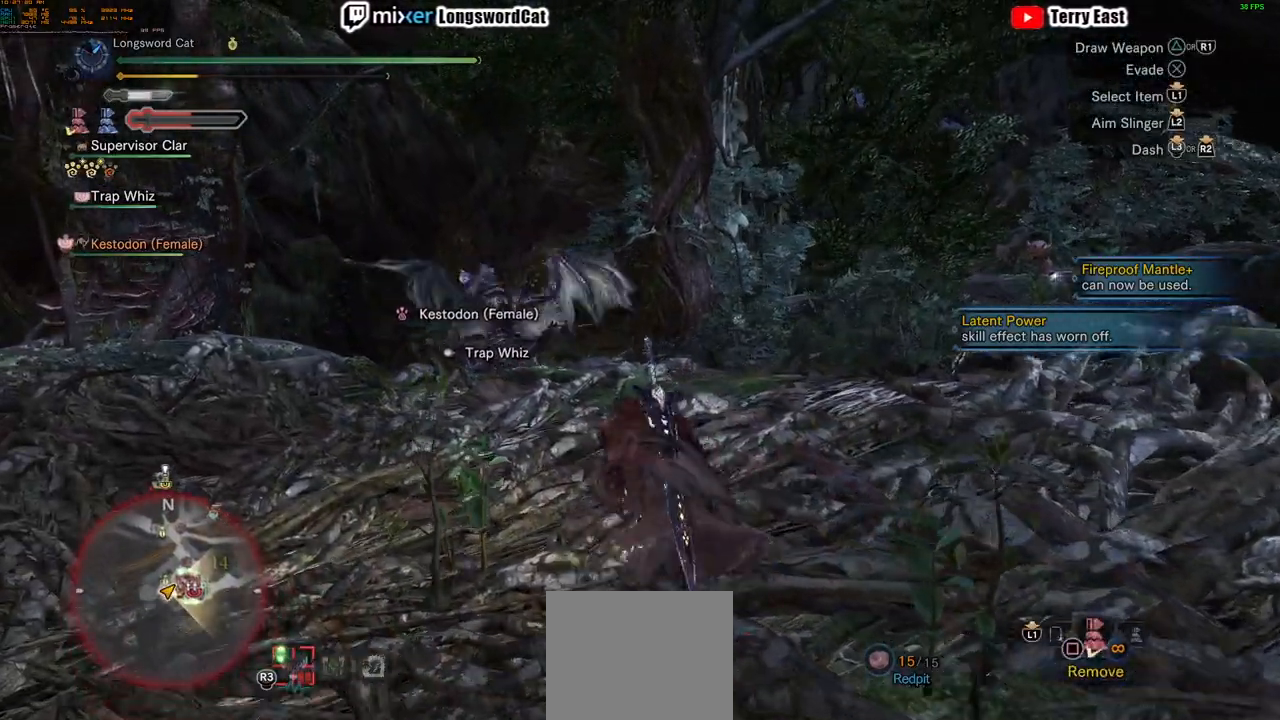
{"dt_ms": 500, "buttons": [], "left_stick": "up-left", "right_stick": "center", "events": [[33, "R1", "up"], [500, "R2", "up"]]}
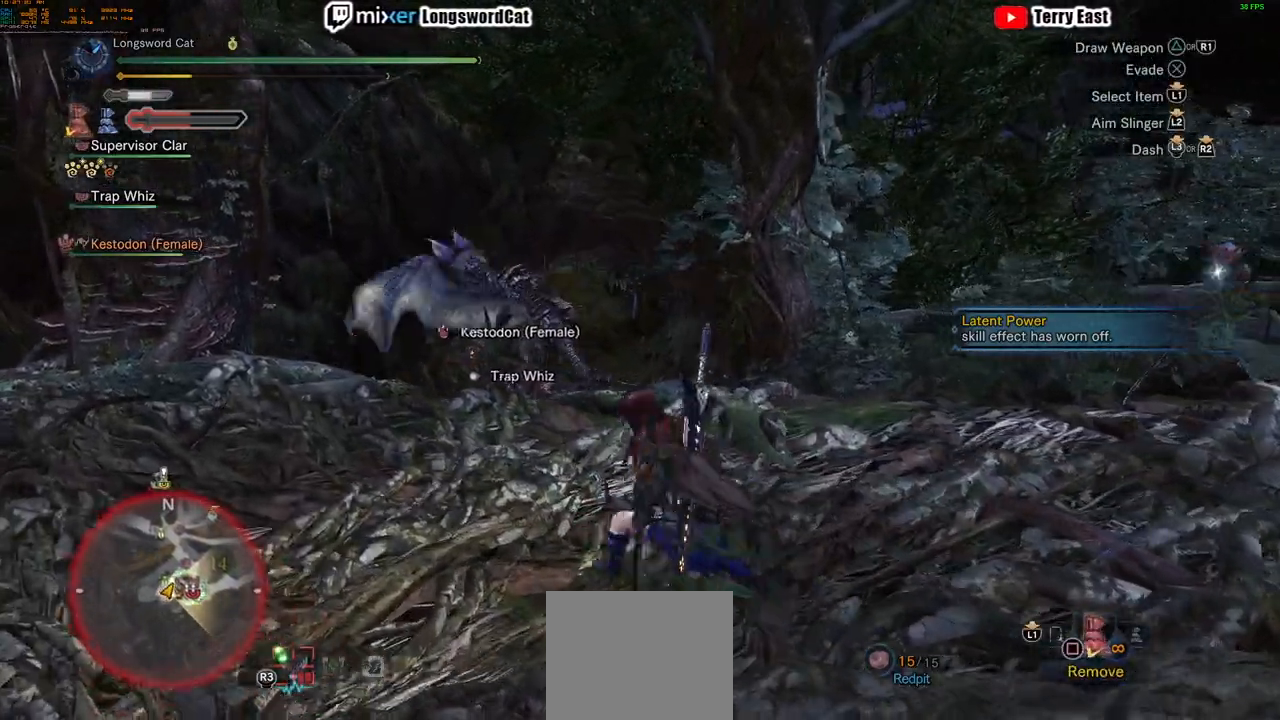
{"dt_ms": 500, "buttons": ["R2"], "left_stick": "up", "right_stick": "center", "events": [[33, "R2", "down"], [417, "left_stick", "up"]]}
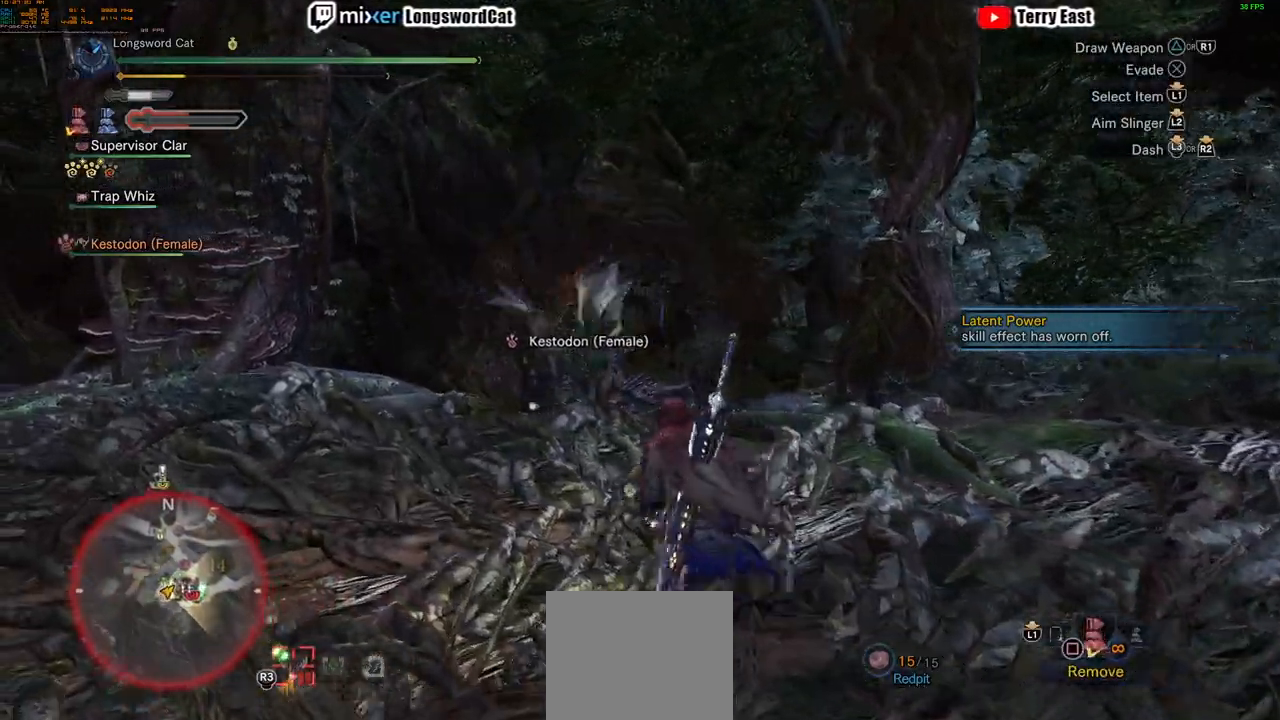
{"dt_ms": 501, "buttons": ["R2"], "left_stick": "up", "right_stick": "center", "events": [[67, "right_stick", "down"], [184, "right_stick", "center"]]}
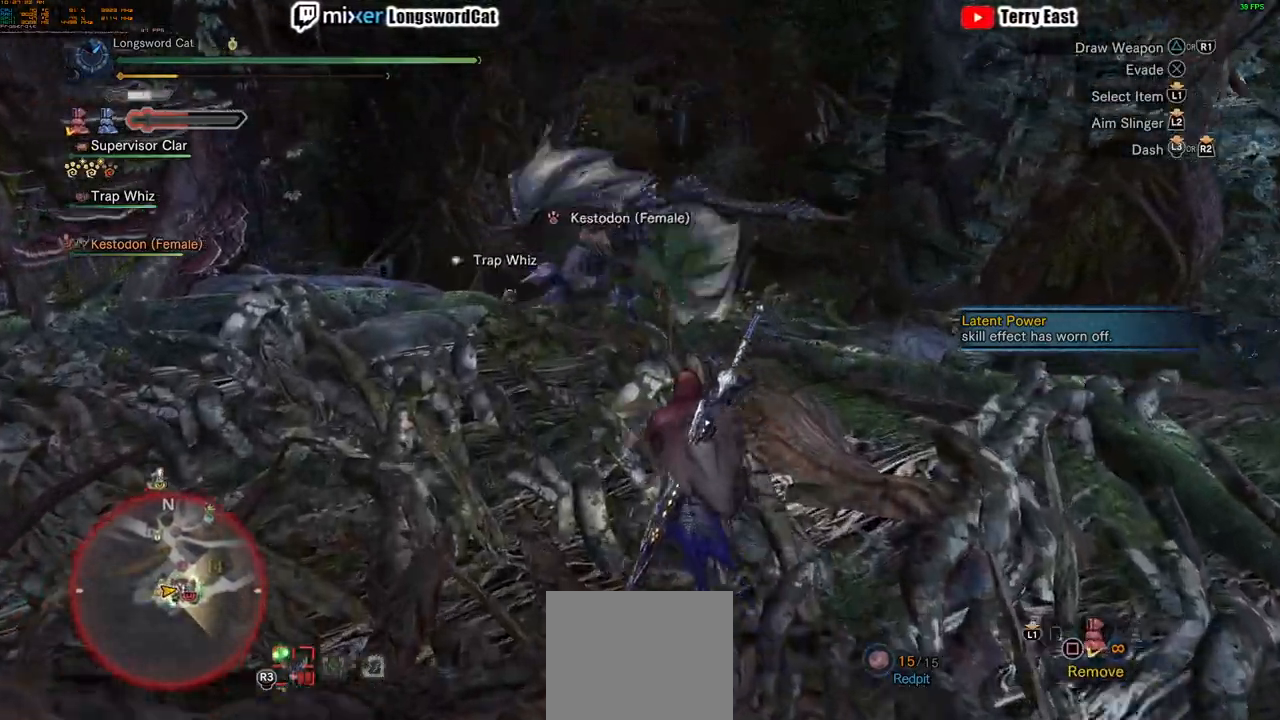
{"dt_ms": 501, "buttons": [], "left_stick": "up-right", "right_stick": "center", "events": [[133, "R2", "up"], [434, "left_stick", "up-right"]]}
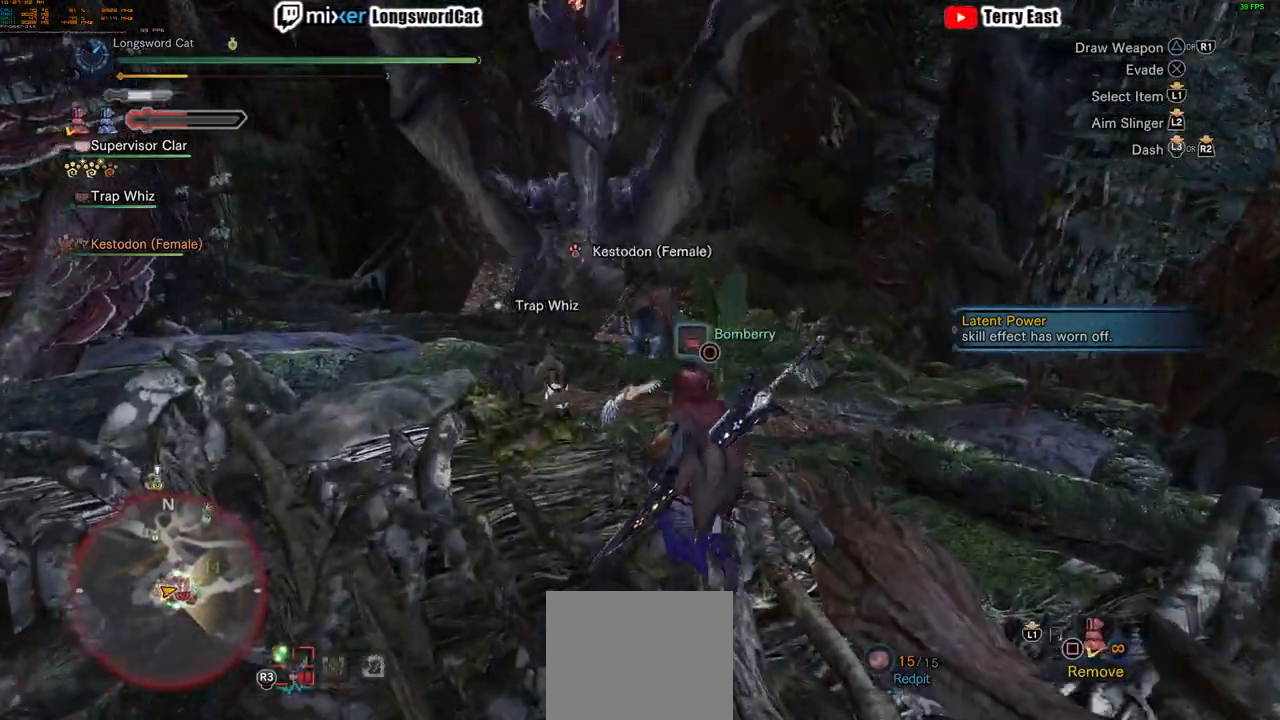
{"dt_ms": 500, "buttons": ["TRIANGLE", "R2"], "left_stick": "up", "right_stick": "center"}
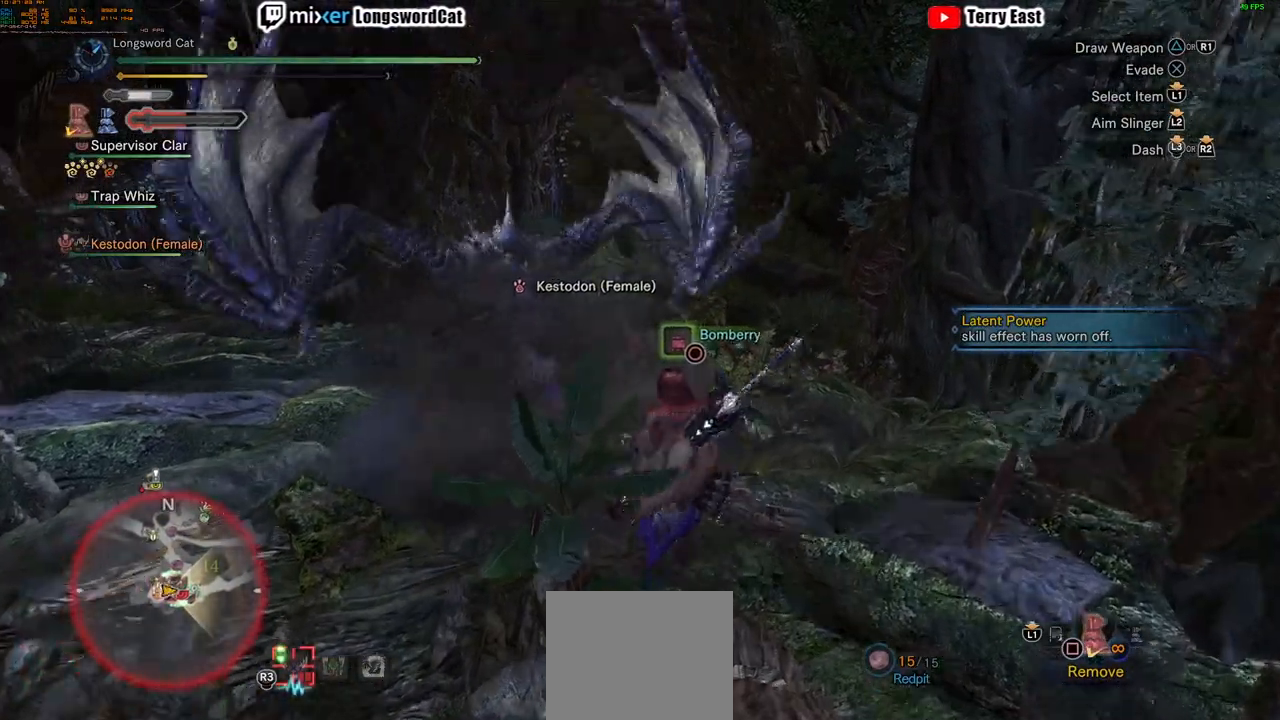
{"dt_ms": 500, "buttons": ["TRIANGLE"], "left_stick": "up", "right_stick": "center", "events": [[83, "TRIANGLE", "up"], [133, "TRIANGLE", "down"], [234, "TRIANGLE", "up"], [300, "TRIANGLE", "down"], [400, "TRIANGLE", "up"], [417, "R2", "up"], [484, "TRIANGLE", "down"]]}
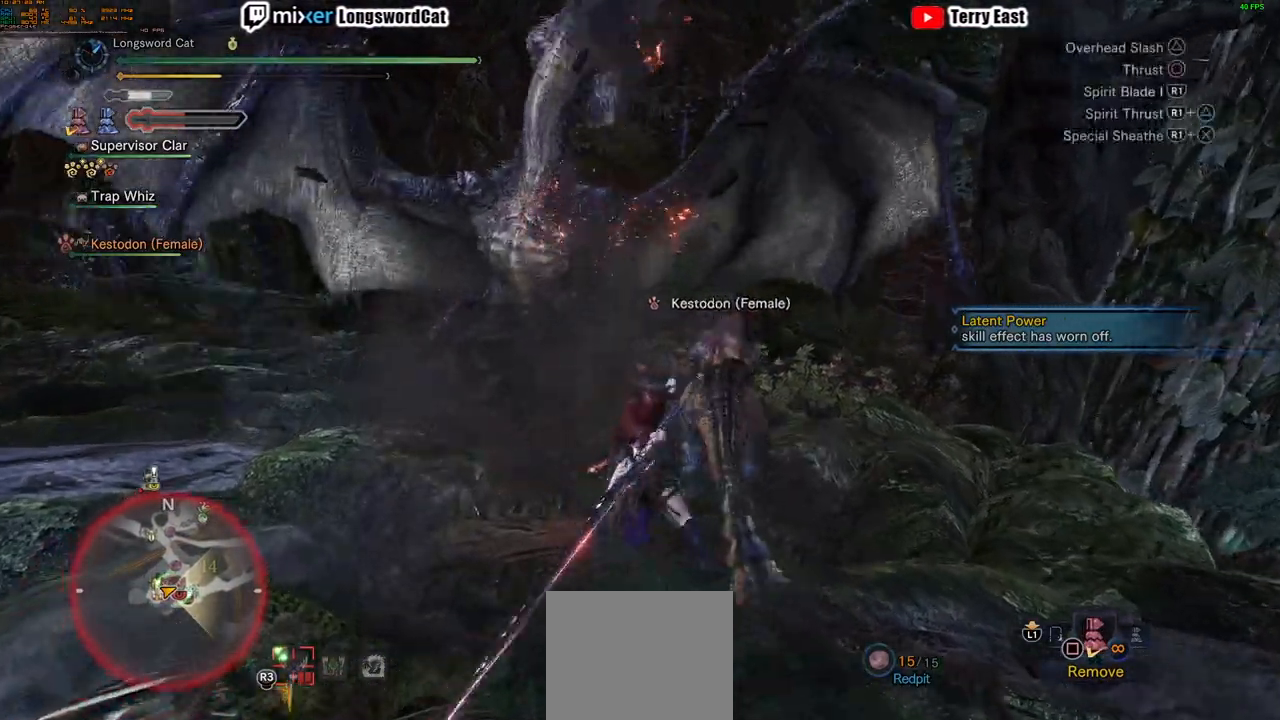
{"dt_ms": 501, "buttons": [], "left_stick": "center", "right_stick": "center", "events": [[84, "TRIANGLE", "up"], [151, "TRIANGLE", "down"], [251, "TRIANGLE", "up"], [301, "left_stick", "center"], [334, "TRIANGLE", "down"], [434, "TRIANGLE", "up"]]}
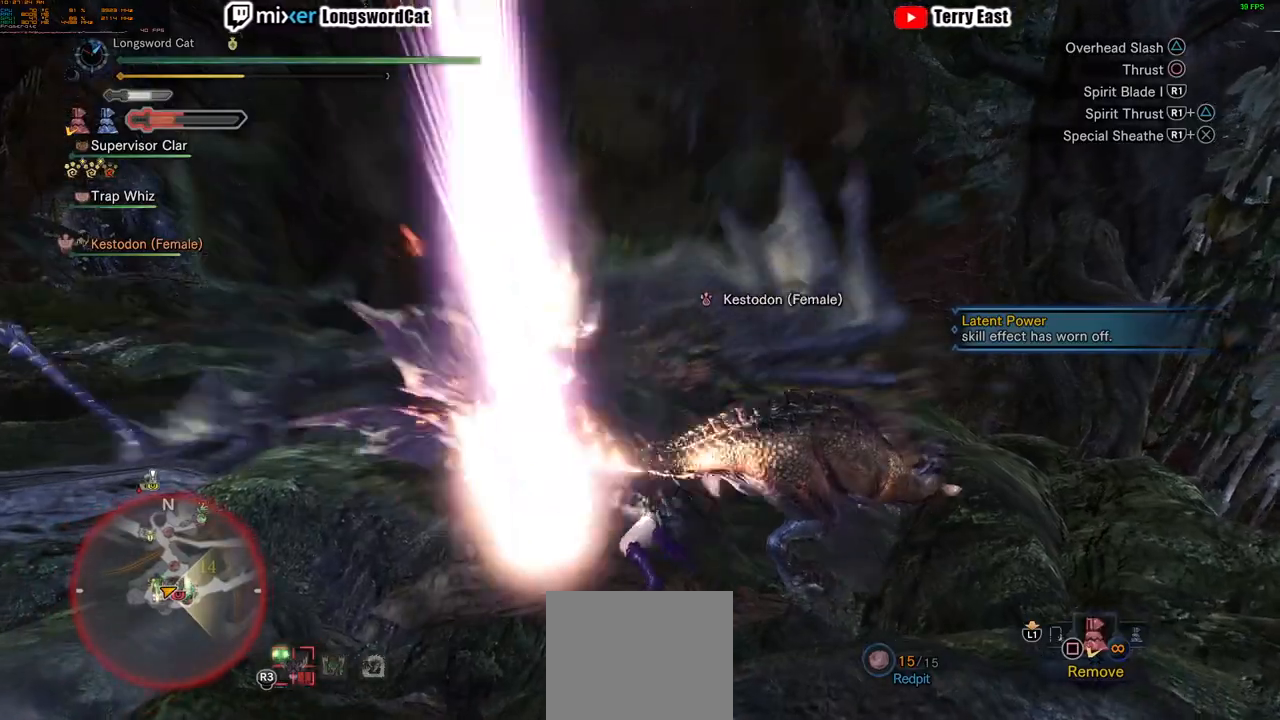
{"dt_ms": 501, "buttons": [], "left_stick": "center", "right_stick": "center", "events": [[17, "TRIANGLE", "down"], [133, "TRIANGLE", "up"], [200, "TRIANGLE", "down"], [300, "TRIANGLE", "up"], [384, "TRIANGLE", "down"], [501, "TRIANGLE", "up"]]}
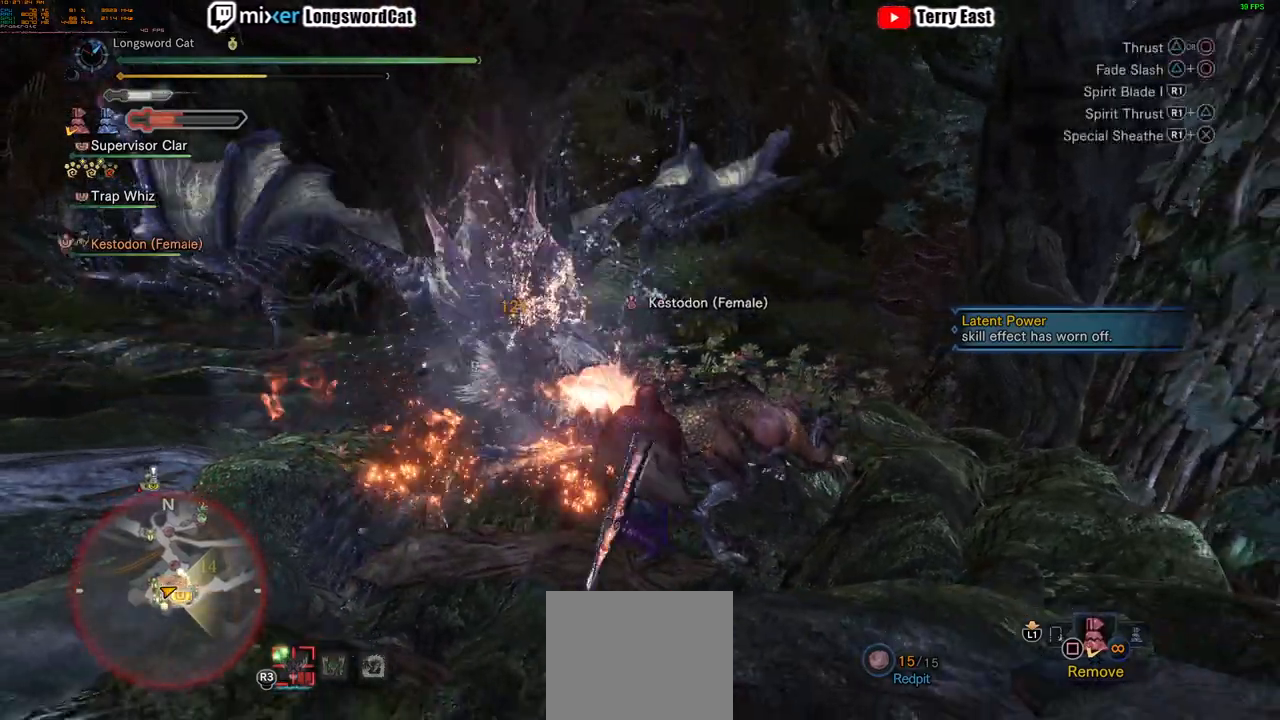
{"dt_ms": 500, "buttons": [], "left_stick": "center", "right_stick": "center", "events": [[50, "TRIANGLE", "down"], [133, "TRIANGLE", "up"]]}
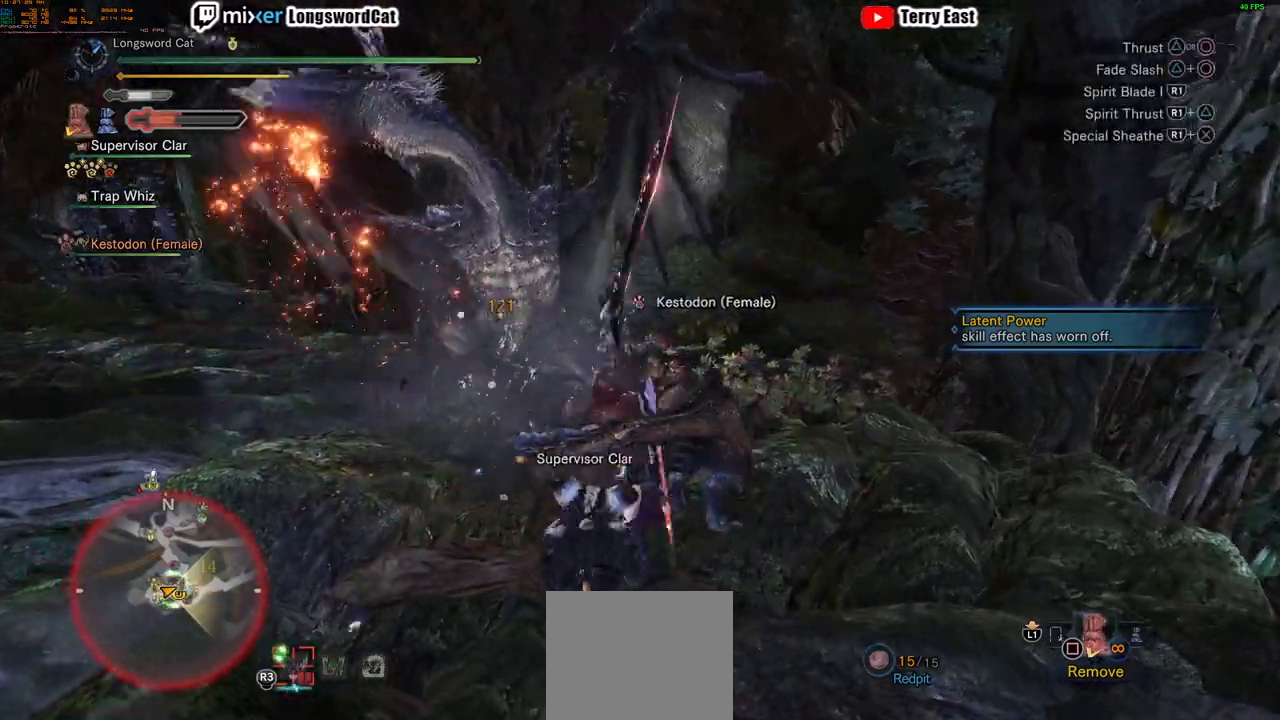
{"dt_ms": 500, "buttons": ["CIRCLE", "R1"], "left_stick": "center", "right_stick": "center", "events": [[250, "CIRCLE", "down"], [250, "R1", "down"], [367, "CIRCLE", "up"], [367, "R1", "up"], [400, "CIRCLE", "down"], [400, "R1", "down"]]}
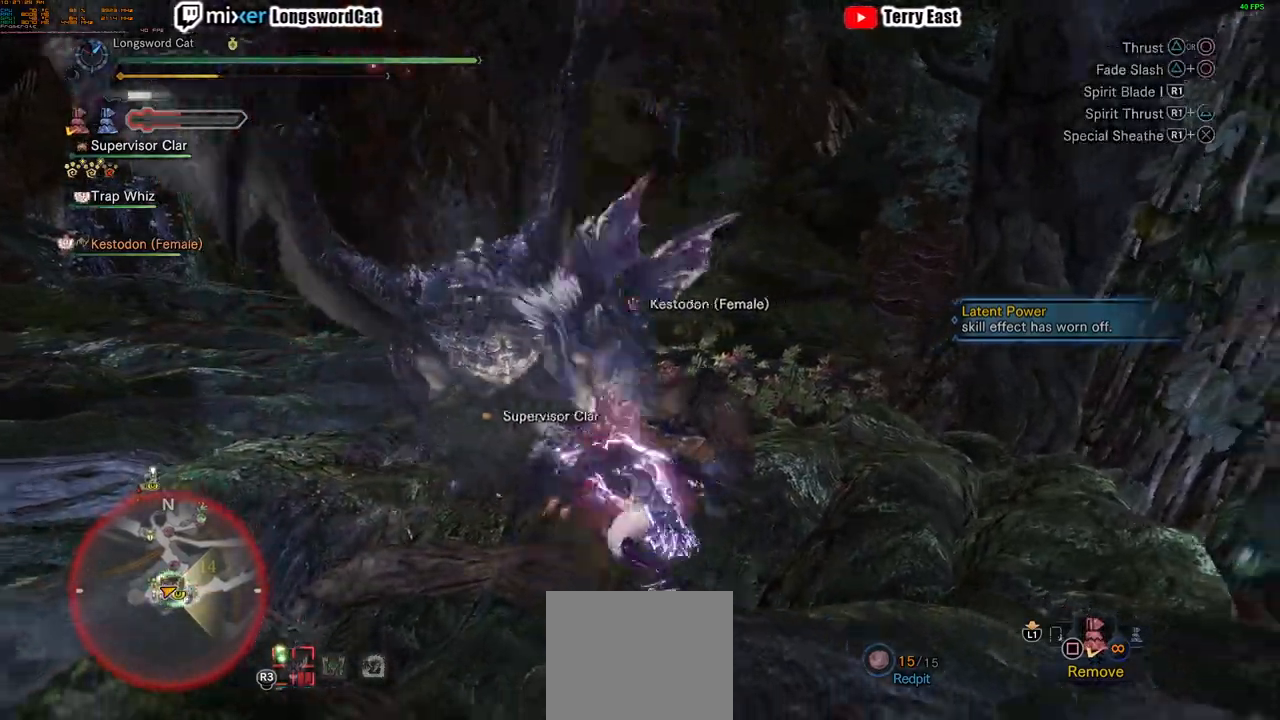
{"dt_ms": 501, "buttons": [], "left_stick": "center", "right_stick": "center", "events": [[117, "CIRCLE", "up"], [117, "R1", "up"], [234, "R1", "down"], [267, "R1", "up"], [401, "R1", "down"], [501, "R1", "up"]]}
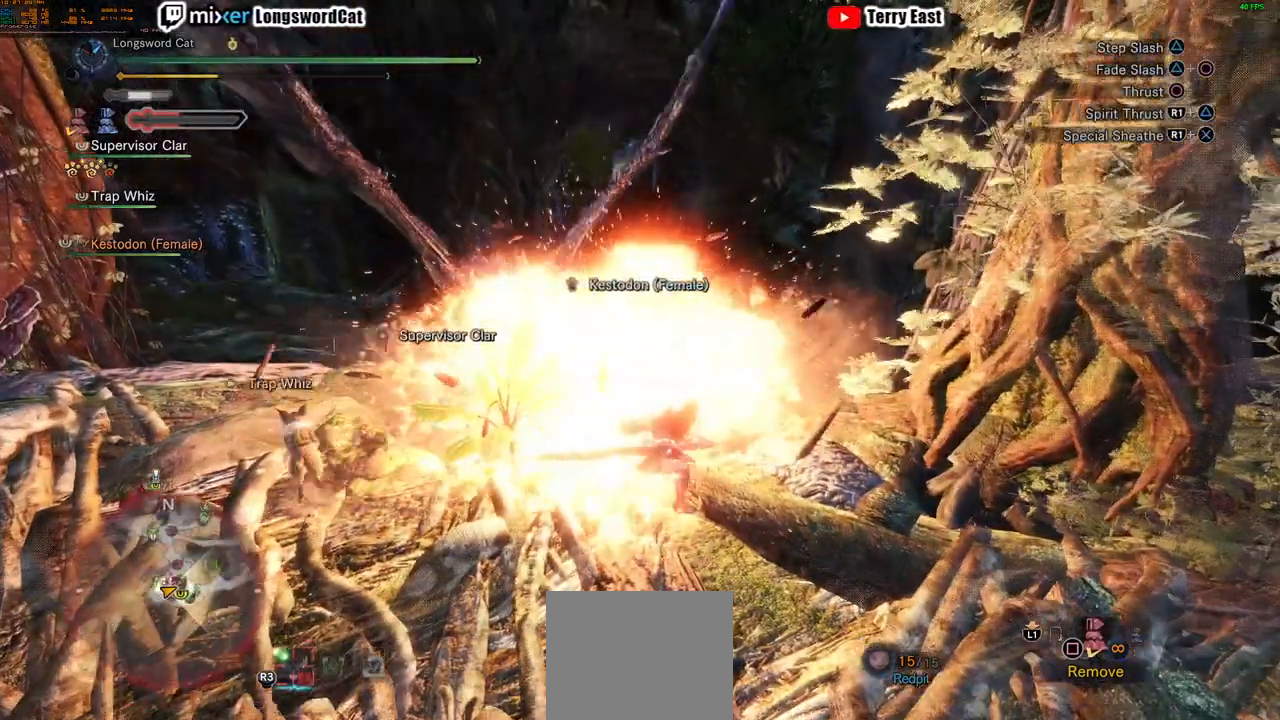
{"dt_ms": 501, "buttons": ["R1"], "left_stick": "left", "right_stick": "center", "events": [[50, "R1", "down"], [133, "R1", "up"], [167, "R1", "down"], [267, "R1", "up"], [350, "R1", "down"], [350, "left_stick", "left"], [417, "R1", "up"], [501, "R1", "down"]]}
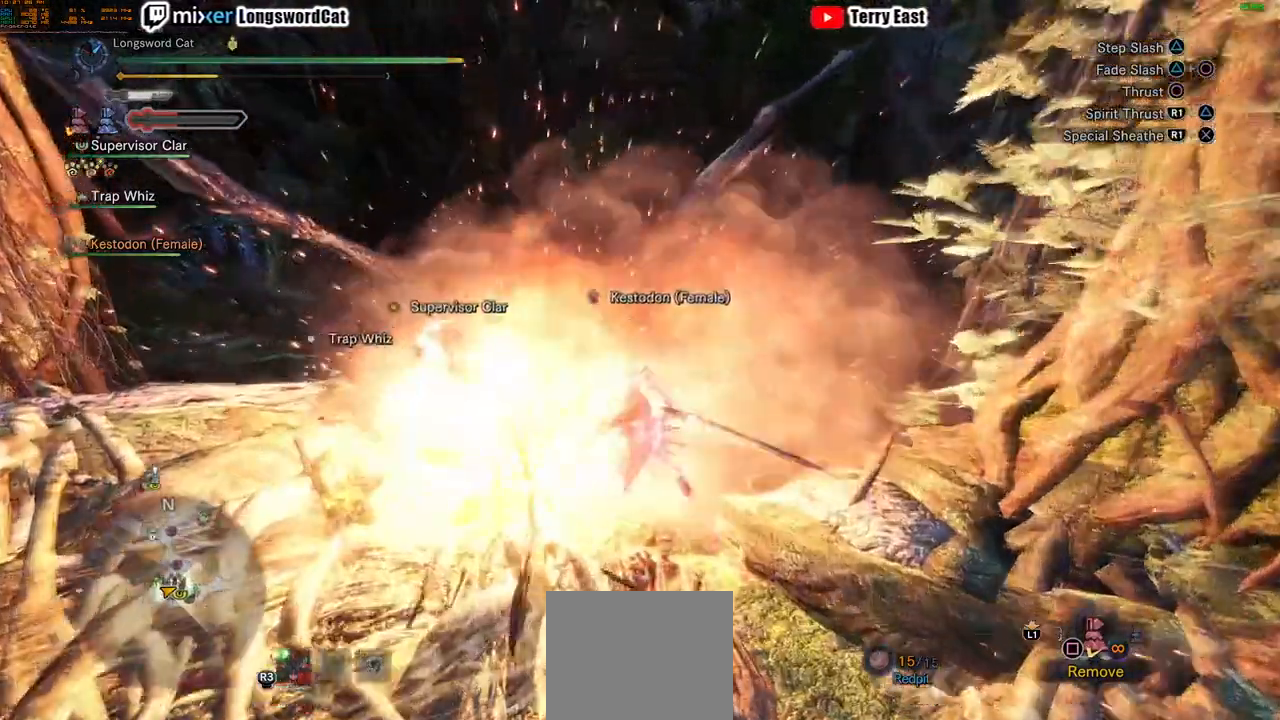
{"dt_ms": 500, "buttons": ["R1"], "left_stick": "left", "right_stick": "center", "events": [[116, "R1", "up"], [150, "R1", "down"], [250, "R1", "up"], [316, "R1", "down"], [433, "R1", "up"], [467, "R1", "down"]]}
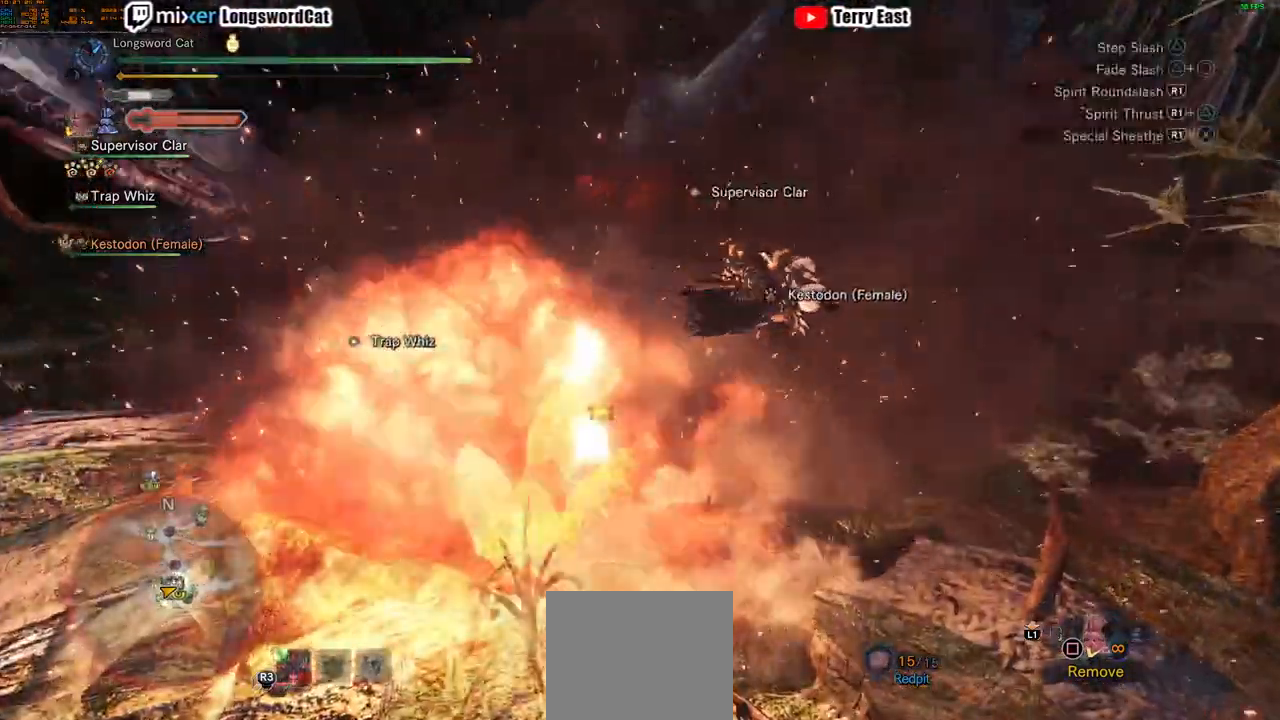
{"dt_ms": 501, "buttons": [], "left_stick": "up", "right_stick": "center", "events": [[17, "left_stick", "up-left"], [100, "R1", "up"], [167, "R1", "down"], [250, "R1", "up"], [317, "R1", "down"], [317, "left_stick", "up"], [400, "R1", "up"]]}
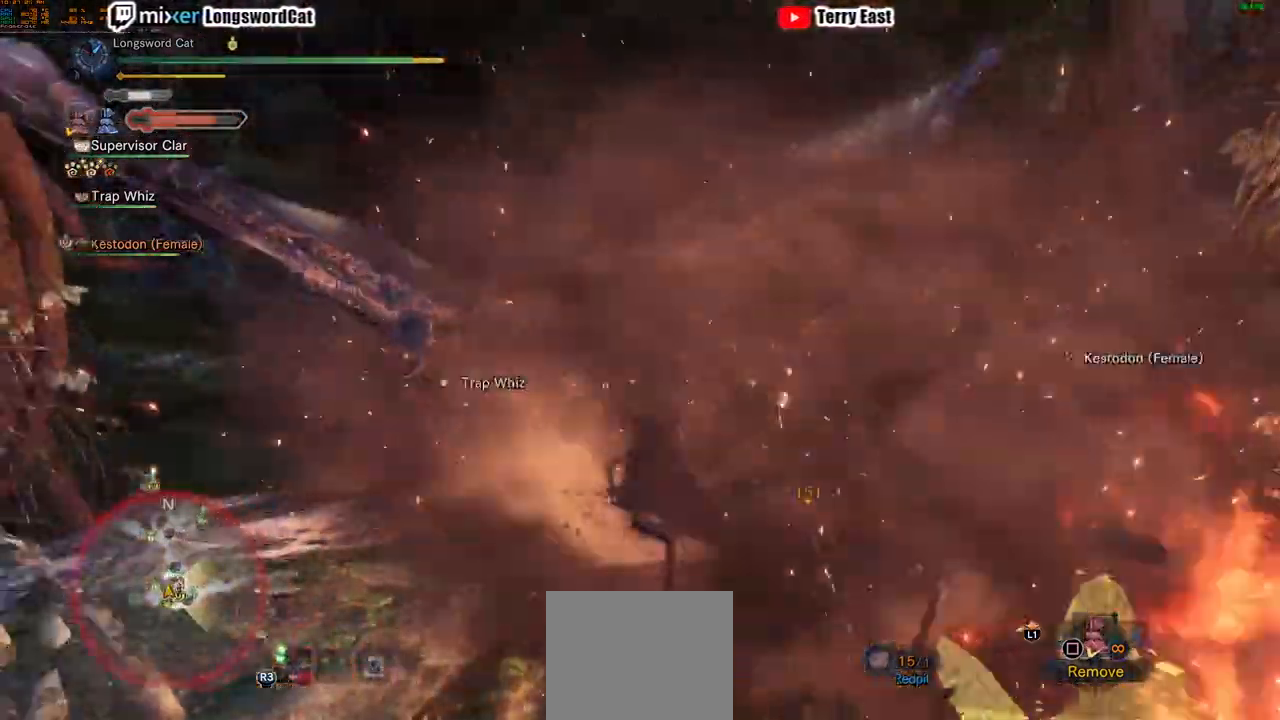
{"dt_ms": 500, "buttons": [], "left_stick": "center", "right_stick": "center", "events": [[100, "L1", "down"], [150, "L1", "up"], [266, "left_stick", "center"]]}
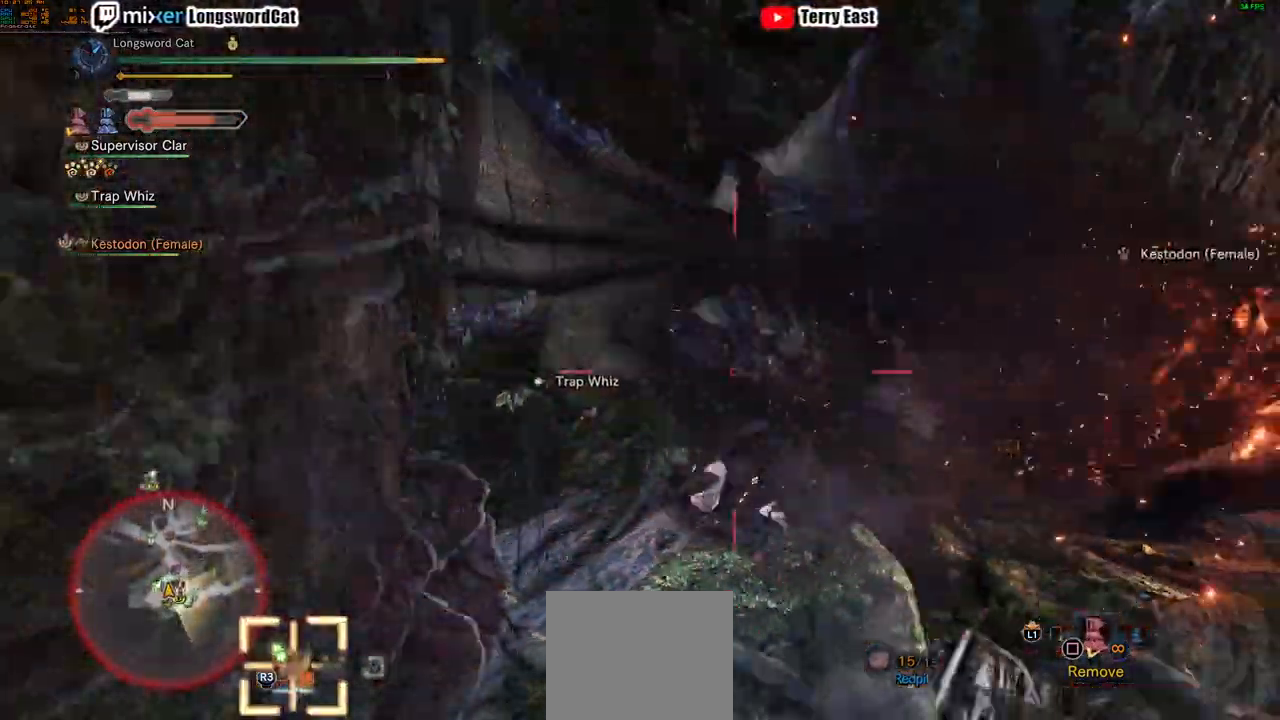
{"dt_ms": 501, "buttons": [], "left_stick": "center", "right_stick": "center", "events": []}
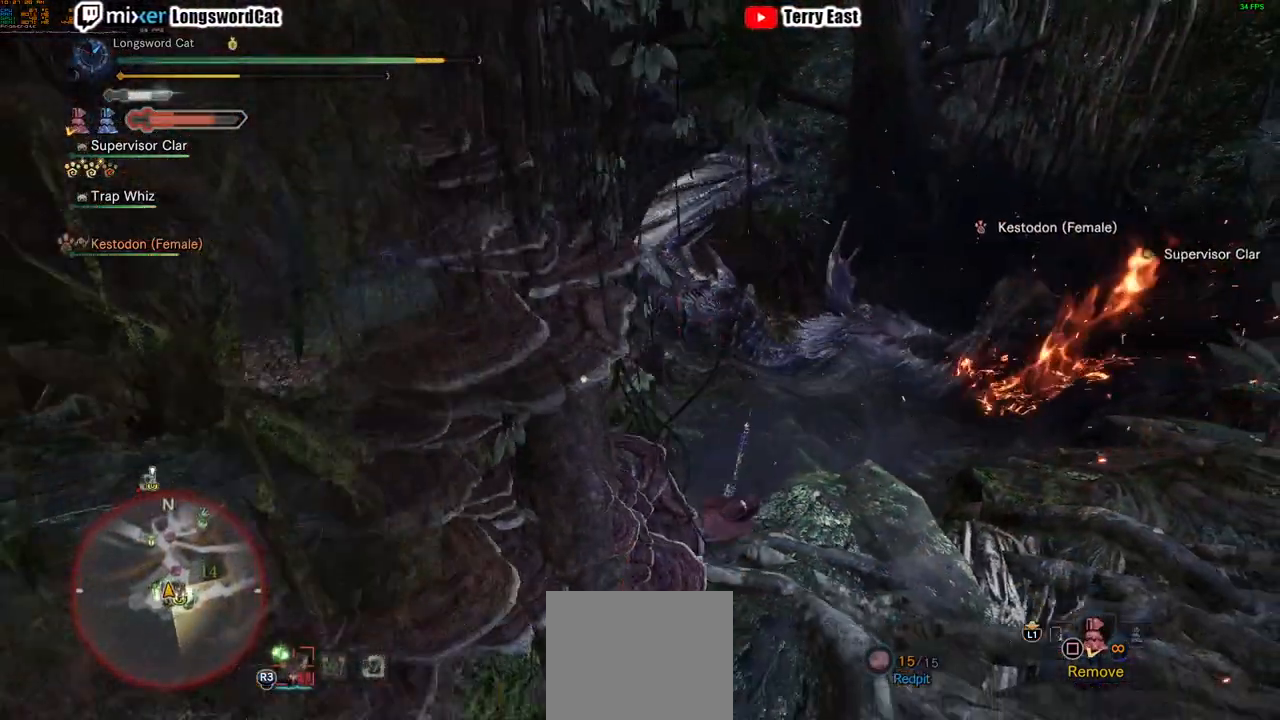
{"dt_ms": 500, "buttons": [], "left_stick": "center", "right_stick": "center", "events": []}